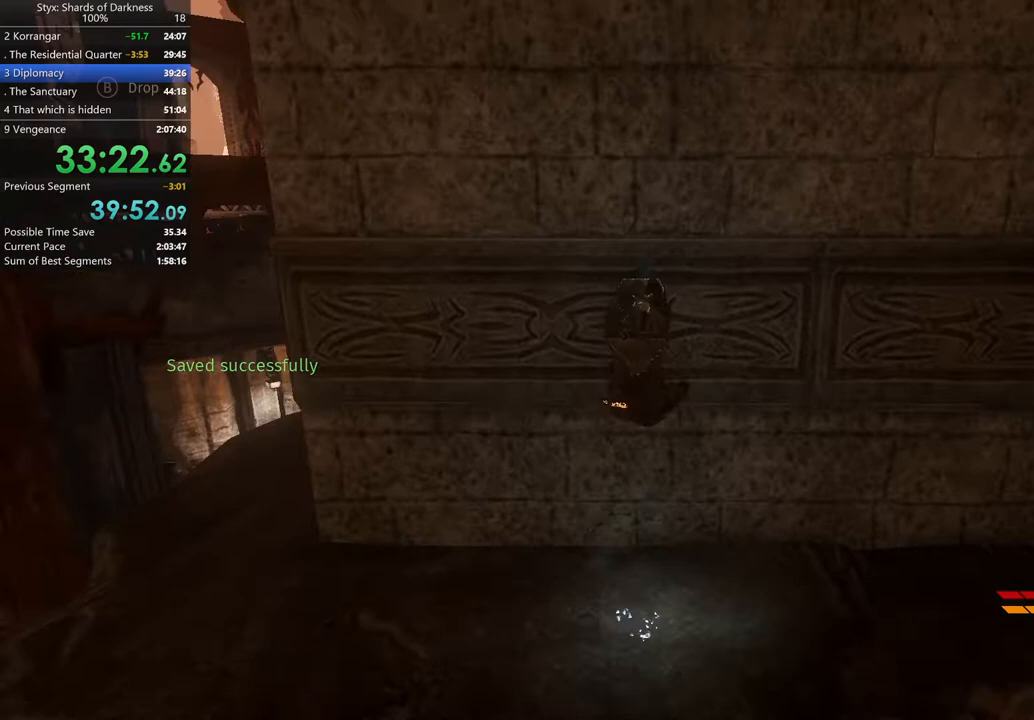
Gameplay with a controller (Xbox layout); each line is a JSON object with the inputs held at the frame after it. "events" lists button and stick changes between this image and that frame as [ms after this image, input, new state], when the widget could be followed in between. Not read: L2 R2.
{"buttons": ["A"], "left_stick": "up", "right_stick": "center", "events": [[100, "A", "down"], [200, "A", "up"], [300, "A", "down"], [433, "A", "up"], [467, "A", "down"]]}
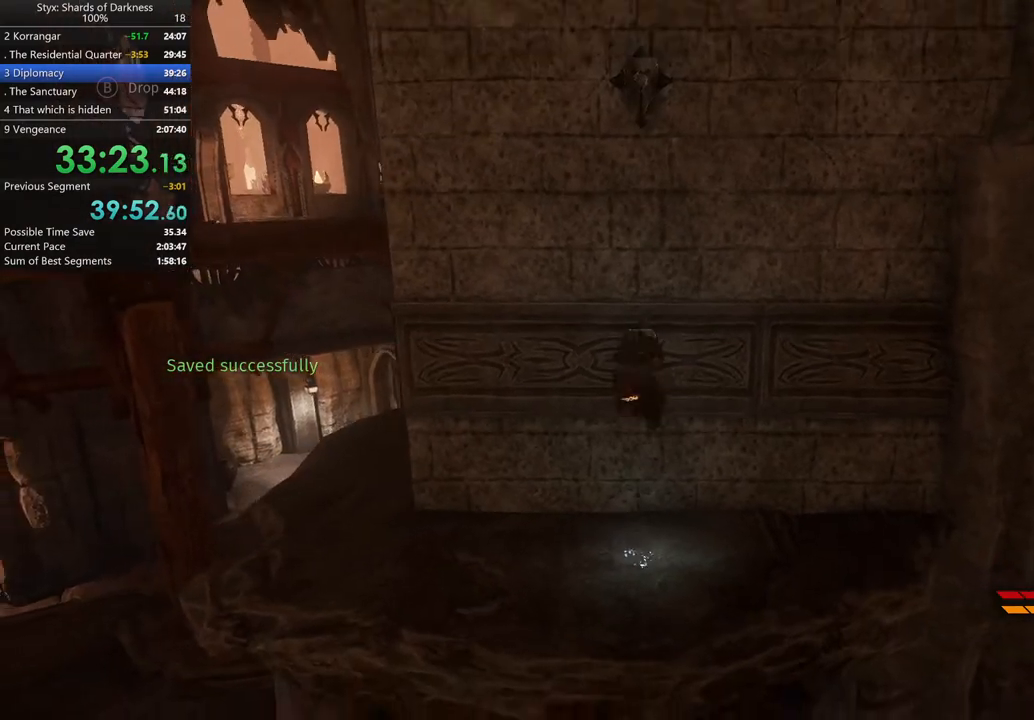
{"buttons": ["A"], "left_stick": "up", "right_stick": "center", "events": [[100, "A", "up"], [233, "A", "down"], [333, "A", "up"], [433, "A", "down"]]}
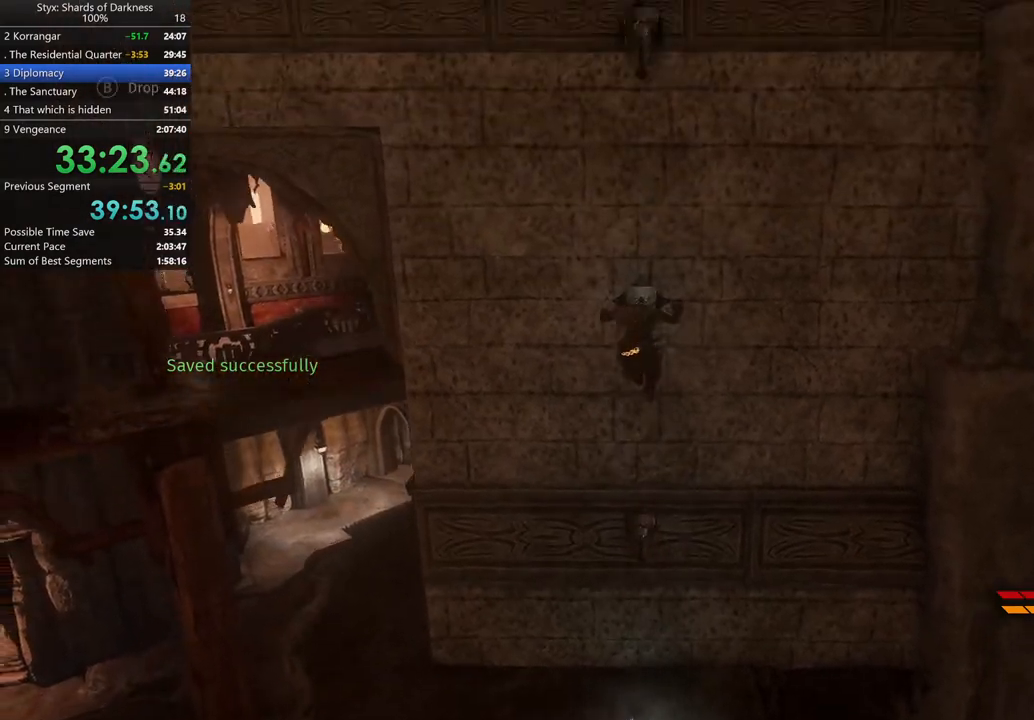
{"buttons": ["A"], "left_stick": "up", "right_stick": "center", "events": [[67, "A", "up"], [100, "A", "down"], [200, "A", "up"], [233, "A", "down"], [333, "A", "up"], [400, "A", "down"]]}
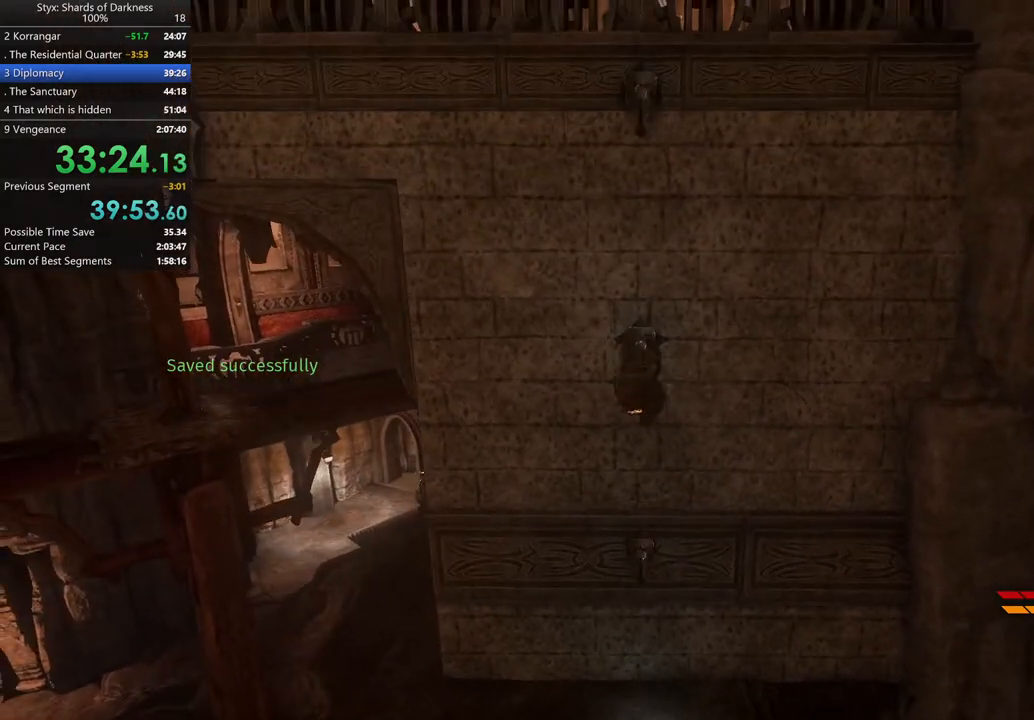
{"buttons": ["A"], "left_stick": "up-right", "right_stick": "center", "events": [[33, "A", "up"], [67, "A", "down"], [233, "A", "up"], [333, "A", "down"], [400, "A", "up"], [433, "left_stick", "up-right"], [500, "A", "down"]]}
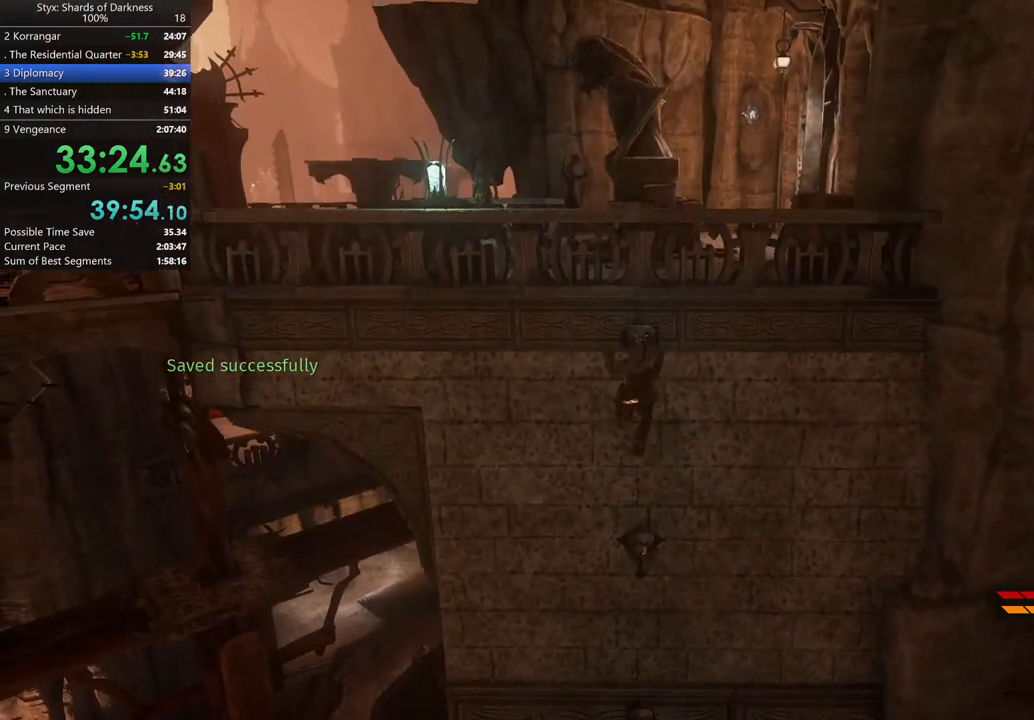
{"buttons": ["A"], "left_stick": "up-right", "right_stick": "center", "events": [[100, "A", "up"], [167, "A", "down"], [267, "A", "up"], [367, "A", "down"], [433, "A", "up"], [500, "A", "down"]]}
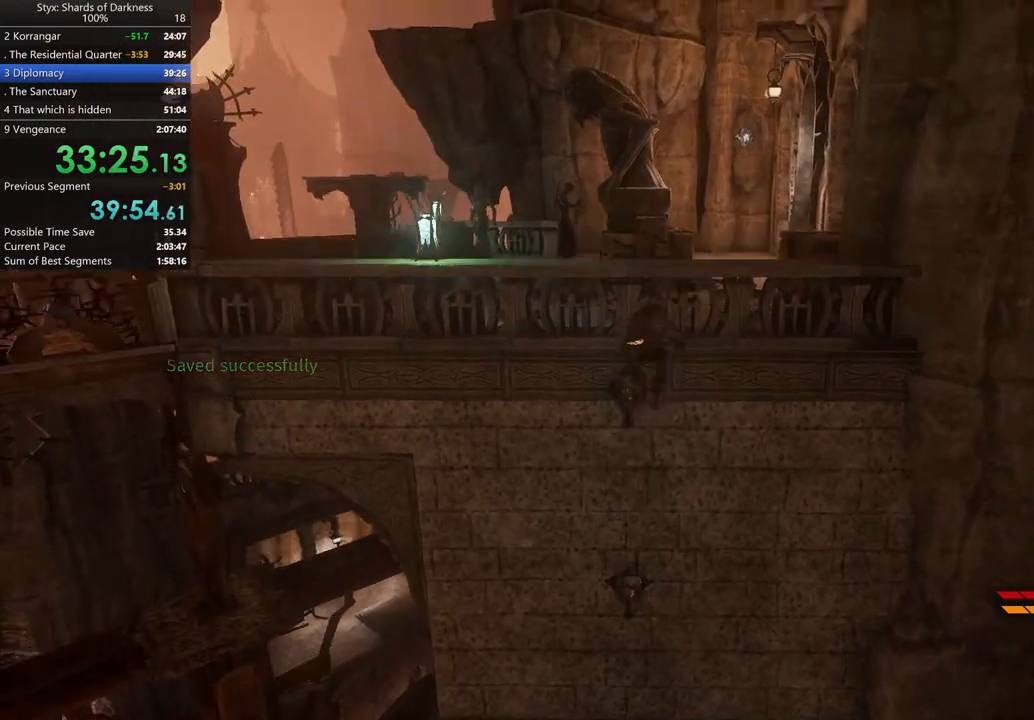
{"buttons": [], "left_stick": "up-right", "right_stick": "center", "events": [[167, "A", "up"]]}
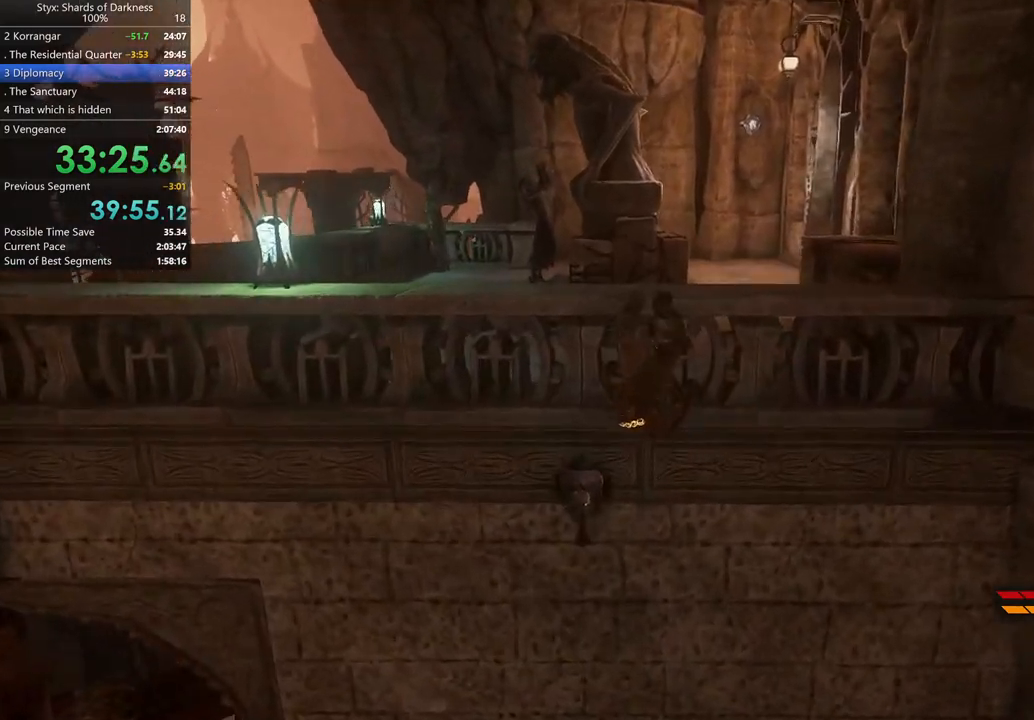
{"buttons": [], "left_stick": "up-right", "right_stick": "center", "events": [[400, "right_stick", "right"], [500, "right_stick", "center"]]}
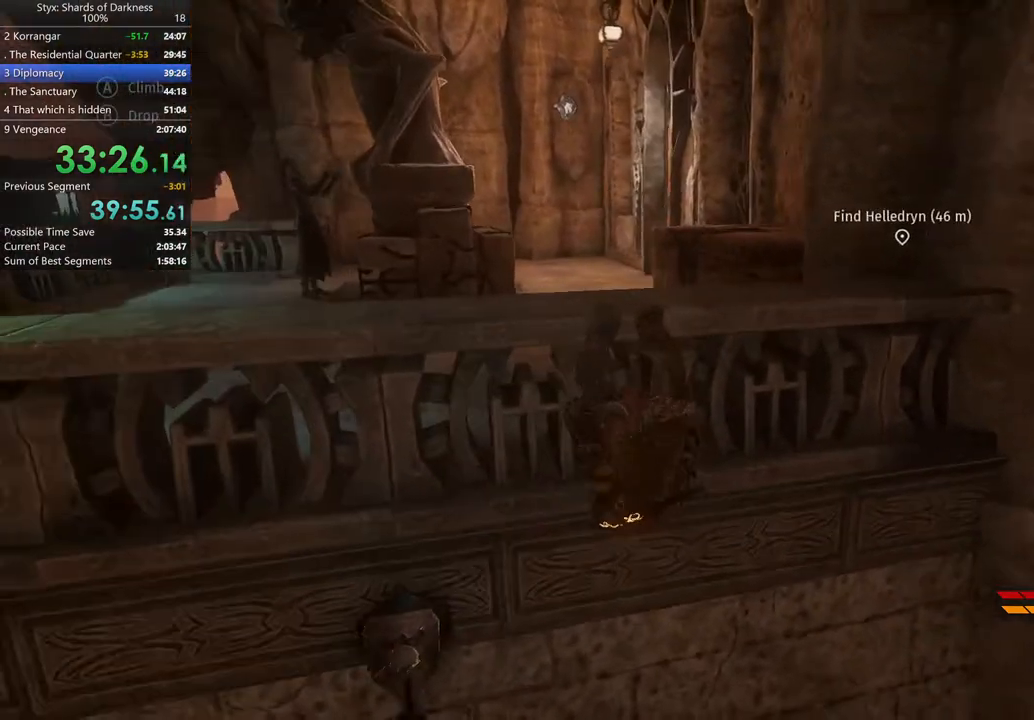
{"buttons": ["A"], "left_stick": "center", "right_stick": "center", "events": [[67, "DPAD_RIGHT", "down"], [233, "DPAD_RIGHT", "up"], [300, "left_stick", "up"], [467, "A", "down"], [500, "left_stick", "center"]]}
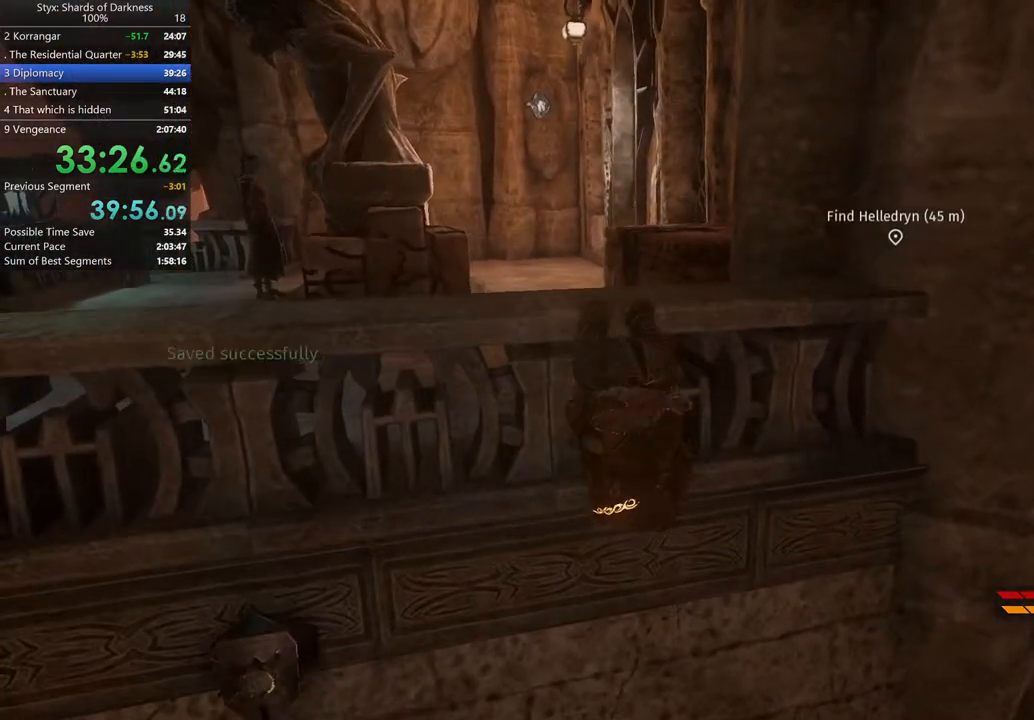
{"buttons": [], "left_stick": "up", "right_stick": "center", "events": [[67, "A", "up"], [200, "left_stick", "up"]]}
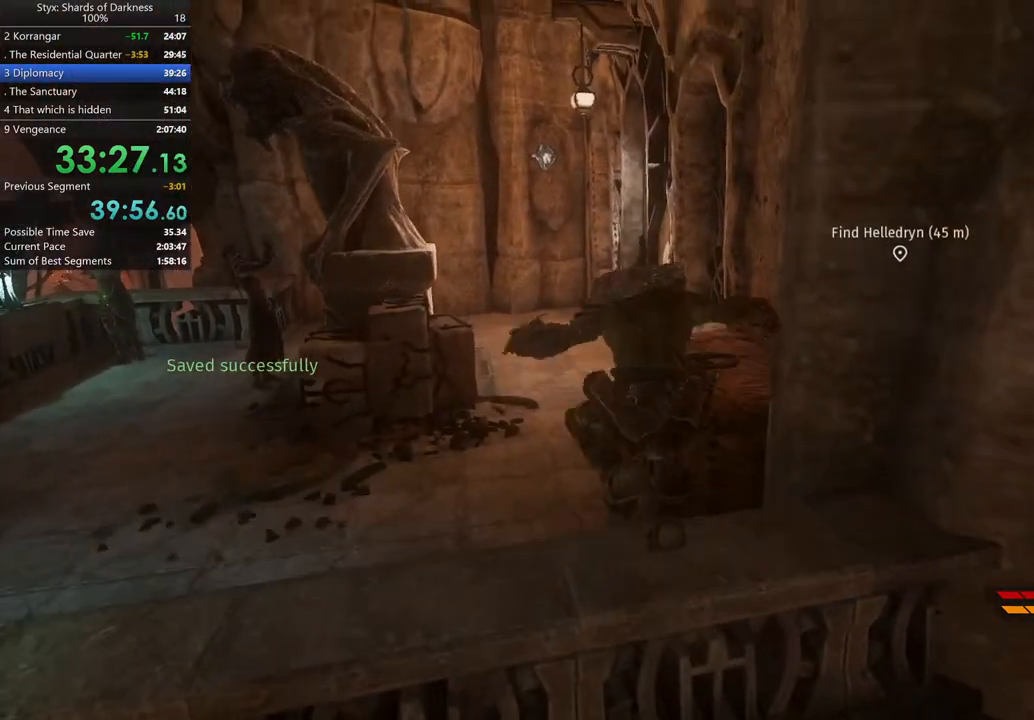
{"buttons": ["A"], "left_stick": "up", "right_stick": "center", "events": [[433, "A", "down"]]}
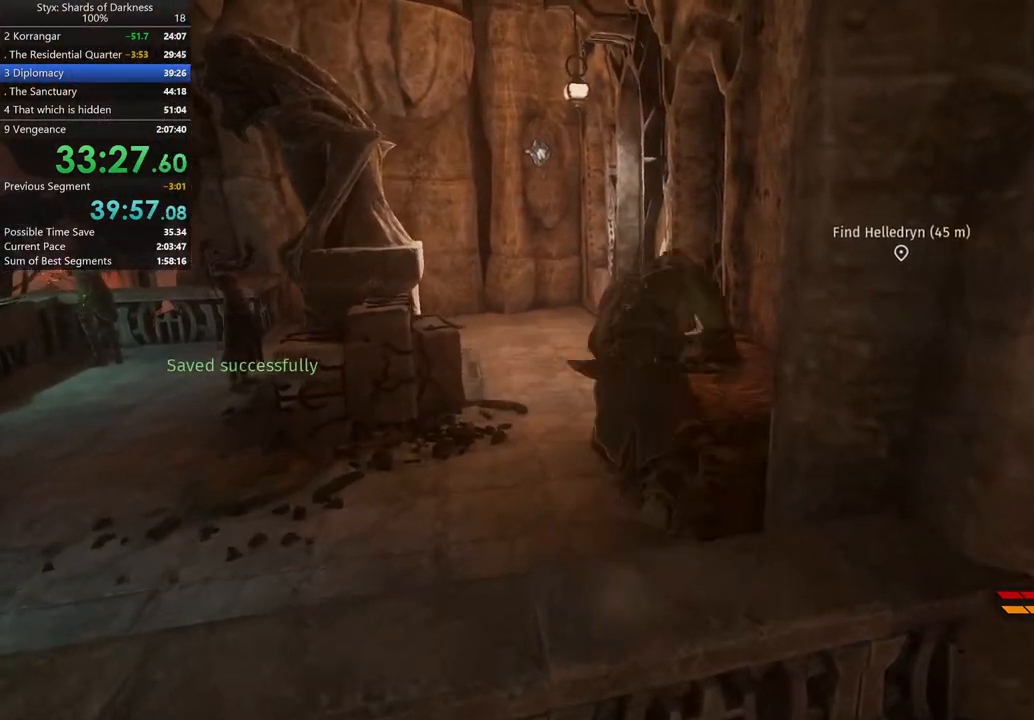
{"buttons": [], "left_stick": "up", "right_stick": "center", "events": [[133, "A", "up"]]}
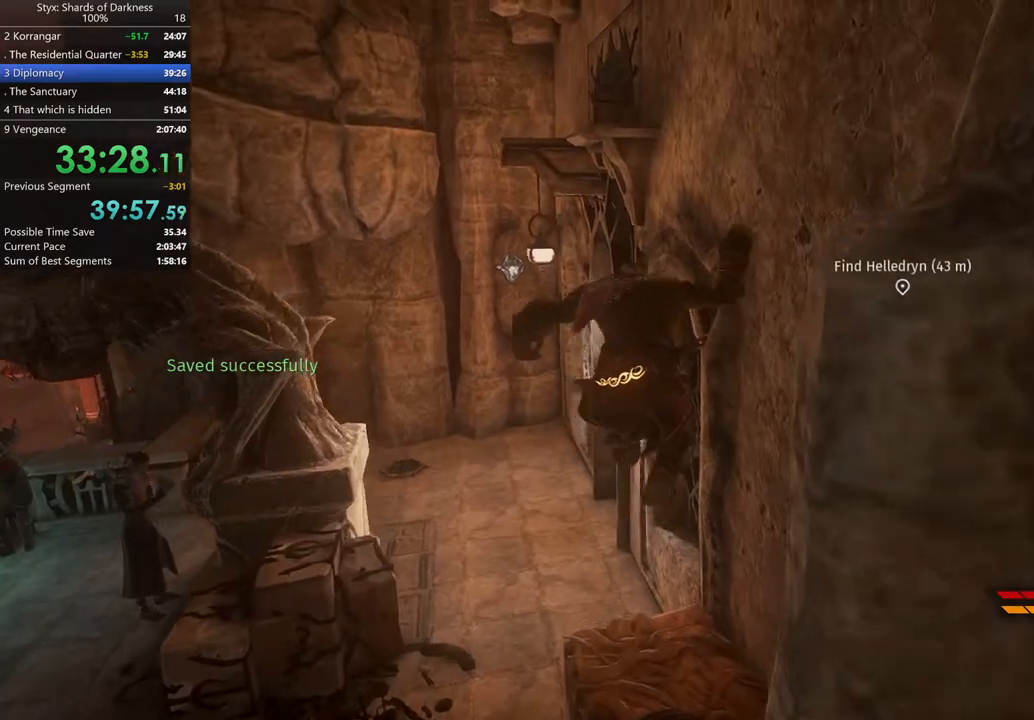
{"buttons": [], "left_stick": "up-left", "right_stick": "center", "events": [[133, "right_stick", "left"], [233, "right_stick", "center"], [400, "left_stick", "up-left"]]}
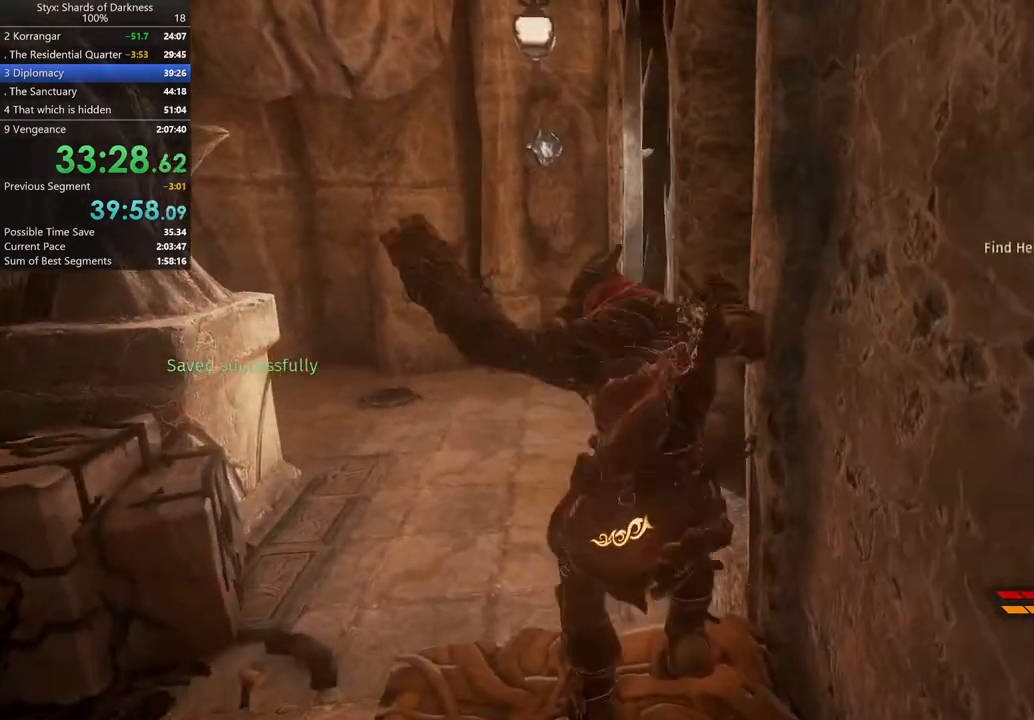
{"buttons": [], "left_stick": "up", "right_stick": "center", "events": [[100, "A", "down"], [133, "A", "up"], [467, "left_stick", "up"]]}
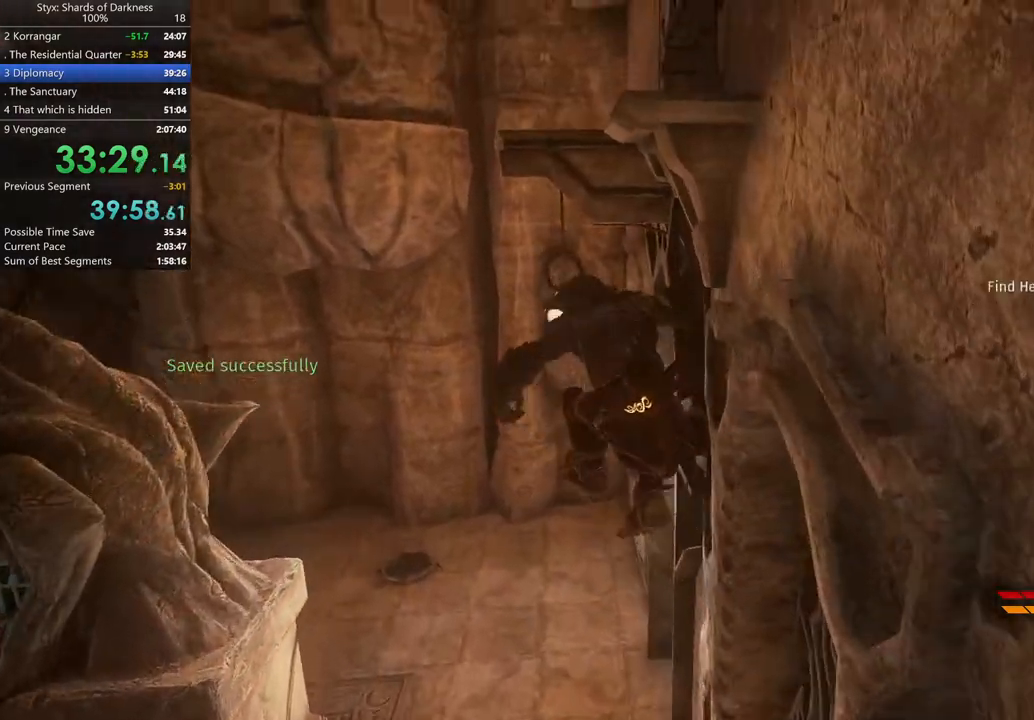
{"buttons": [], "left_stick": "center", "right_stick": "left", "events": [[233, "left_stick", "center"], [433, "right_stick", "left"]]}
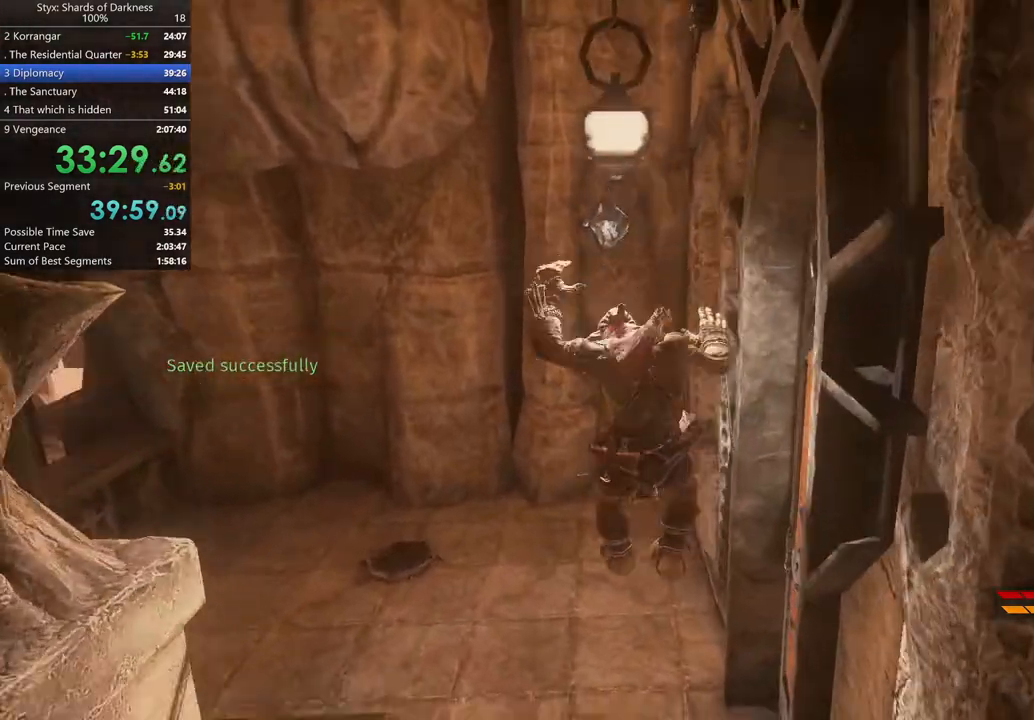
{"buttons": [], "left_stick": "left", "right_stick": "center", "events": [[133, "left_stick", "left"], [200, "left_stick", "down-left"], [233, "right_stick", "up-left"], [400, "left_stick", "left"], [400, "right_stick", "center"]]}
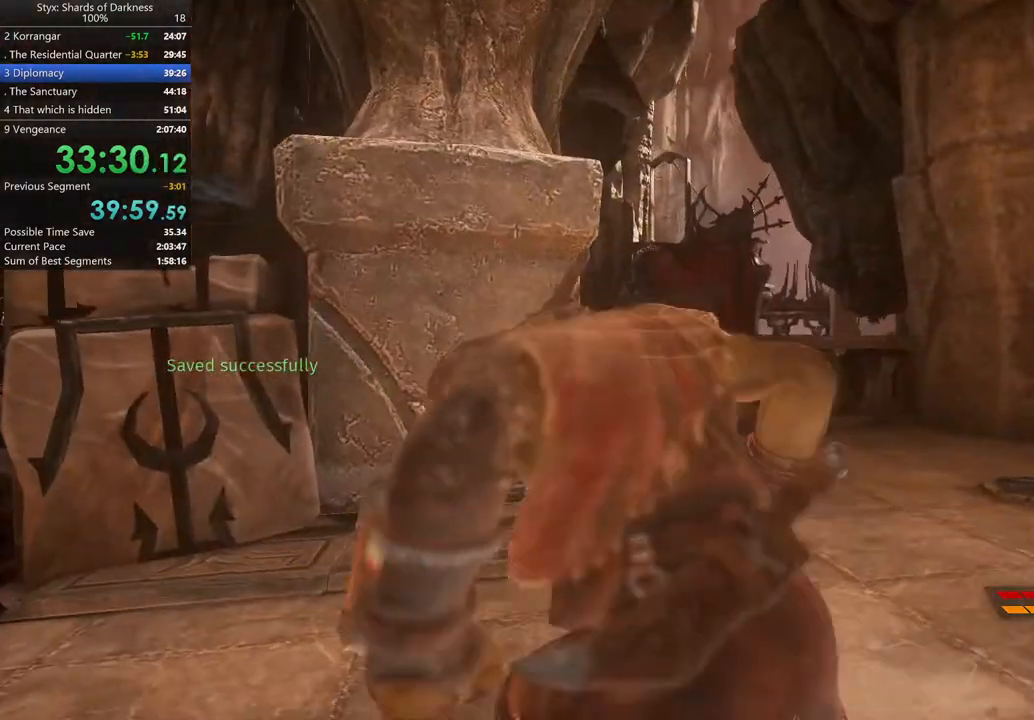
{"buttons": [], "left_stick": "center", "right_stick": "down-left", "events": [[233, "left_stick", "center"], [400, "right_stick", "down-left"]]}
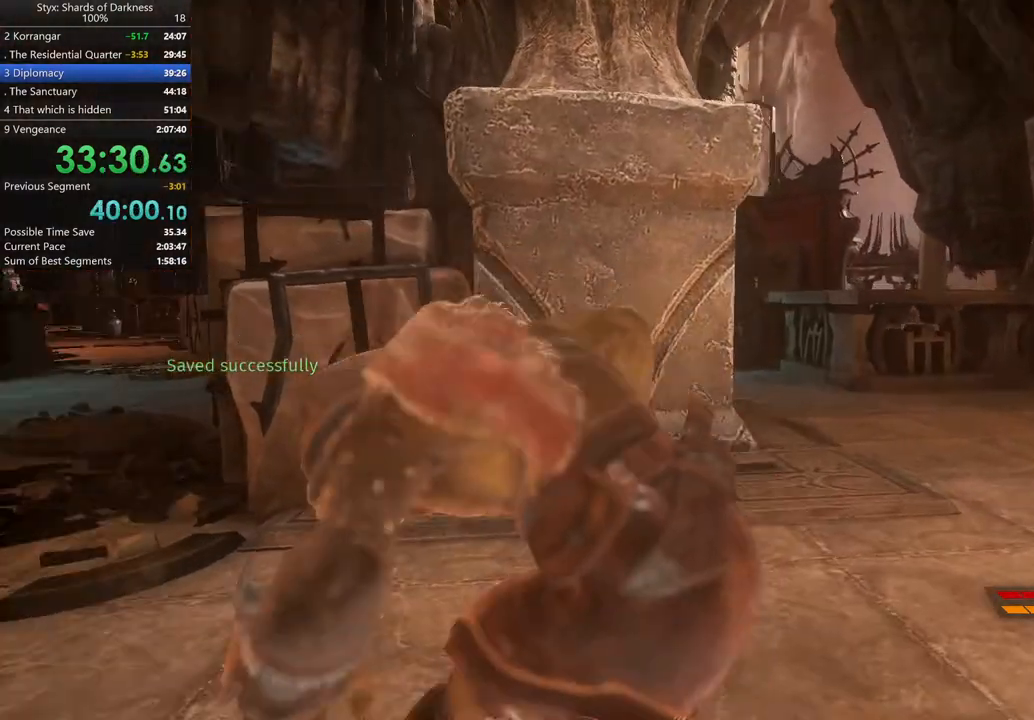
{"buttons": [], "left_stick": "center", "right_stick": "left", "events": [[133, "right_stick", "center"], [400, "right_stick", "left"]]}
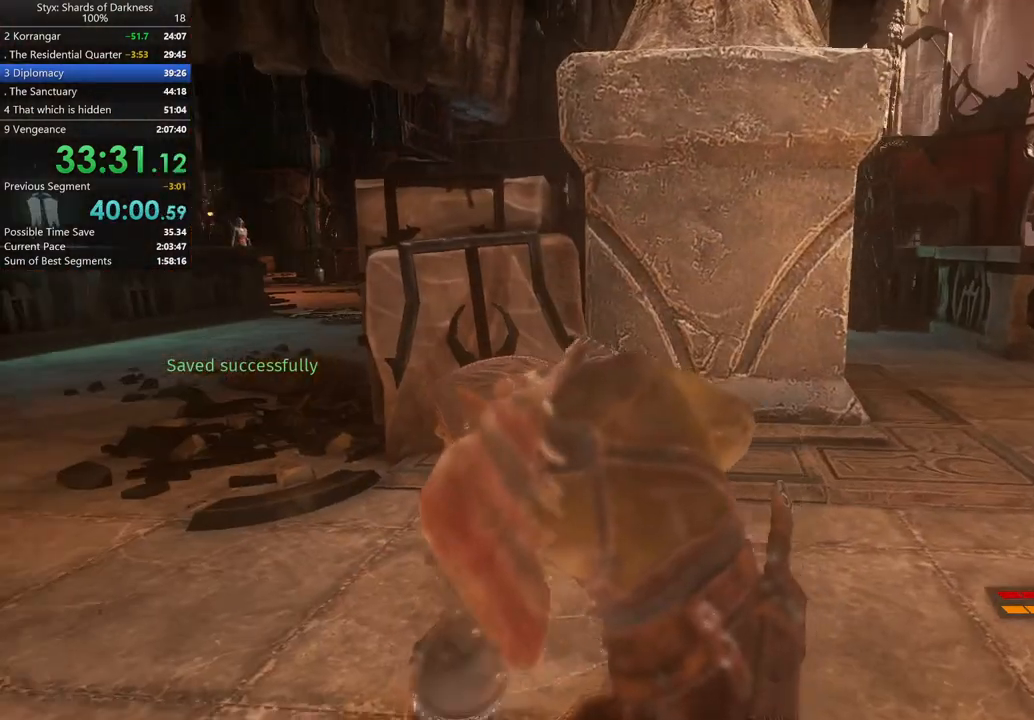
{"buttons": [], "left_stick": "center", "right_stick": "center", "events": [[33, "right_stick", "center"]]}
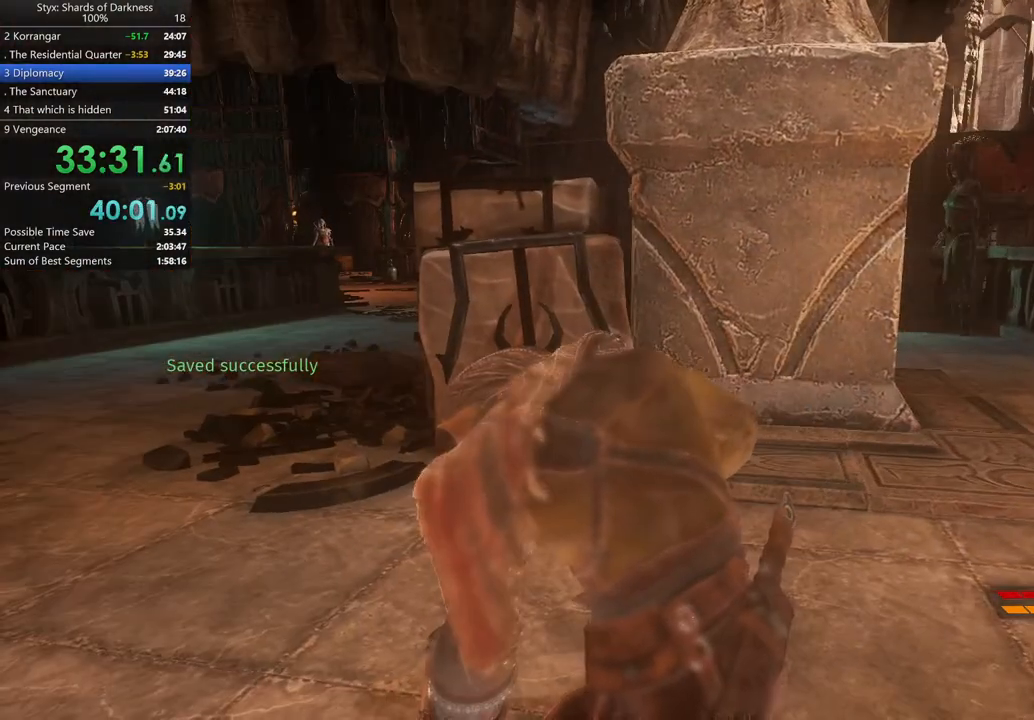
{"buttons": [], "left_stick": "center", "right_stick": "center", "events": []}
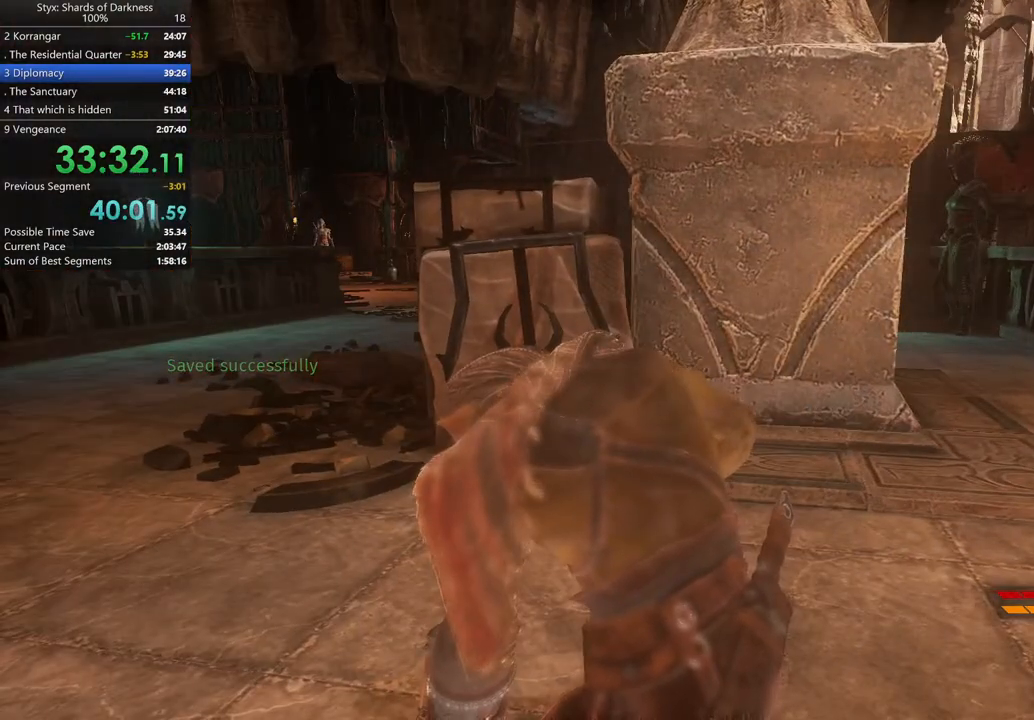
{"buttons": [], "left_stick": "down-right", "right_stick": "center", "events": [[400, "left_stick", "down-right"]]}
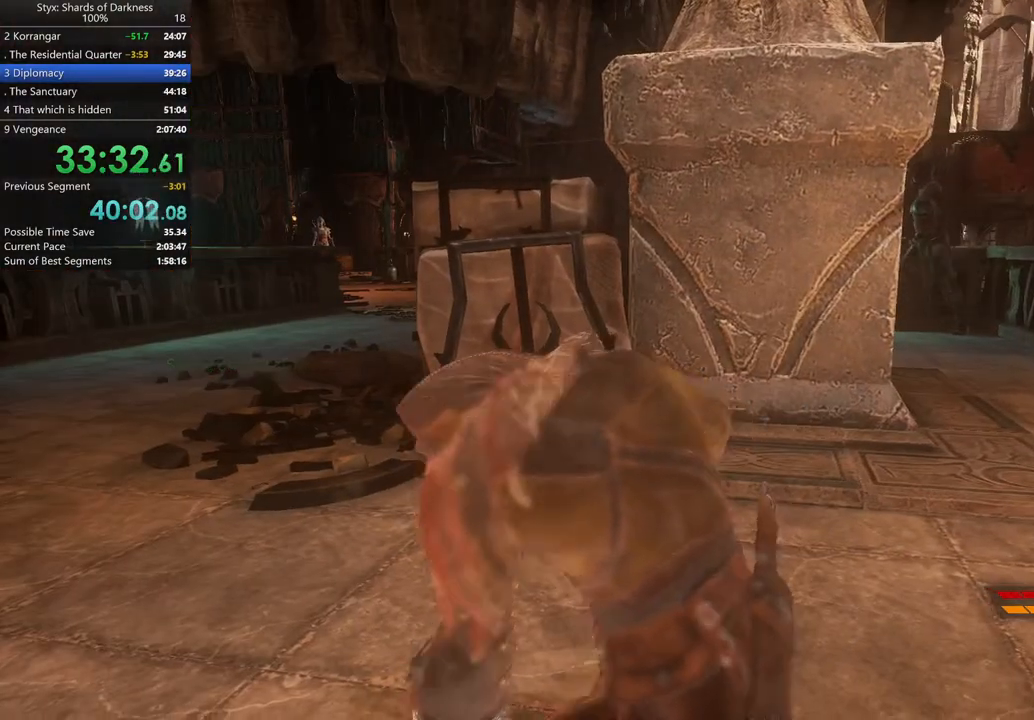
{"buttons": [], "left_stick": "down", "right_stick": "center", "events": [[67, "DPAD_RIGHT", "down"], [233, "DPAD_RIGHT", "up"], [400, "left_stick", "down"]]}
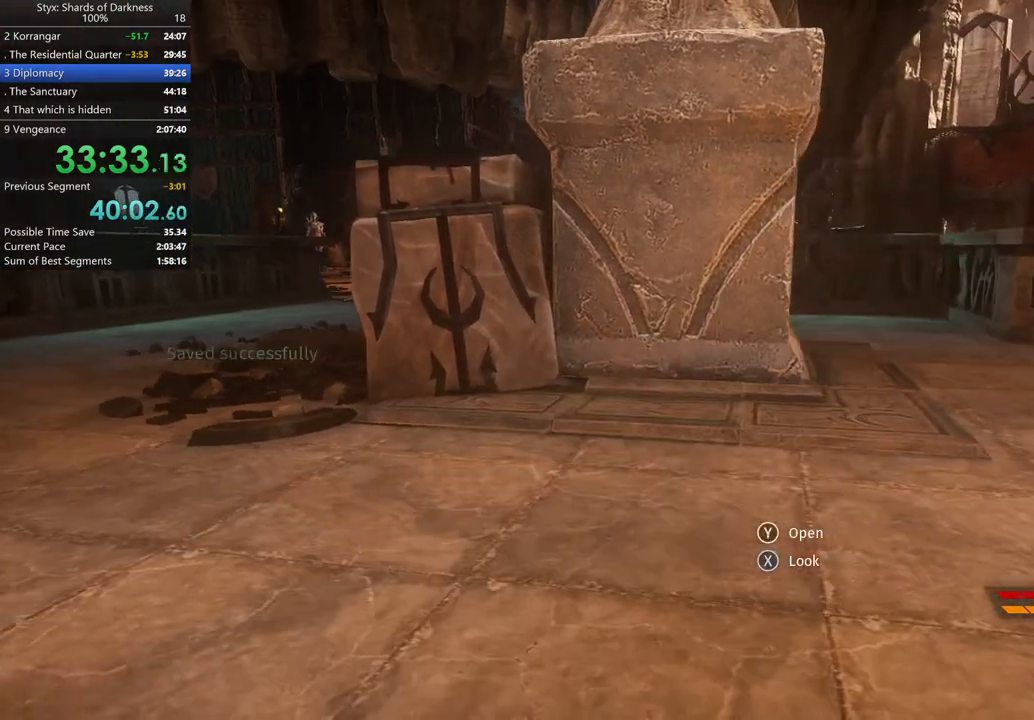
{"buttons": [], "left_stick": "center", "right_stick": "center", "events": [[133, "Y", "down"], [133, "left_stick", "center"], [267, "Y", "up"]]}
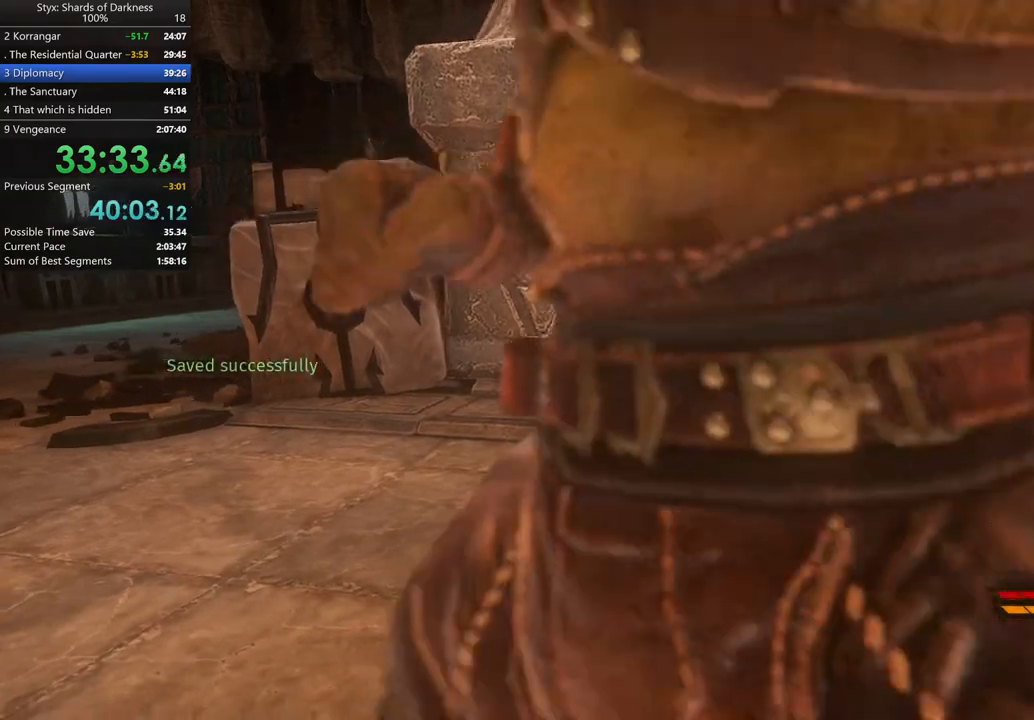
{"buttons": [], "left_stick": "center", "right_stick": "left", "events": [[300, "right_stick", "left"]]}
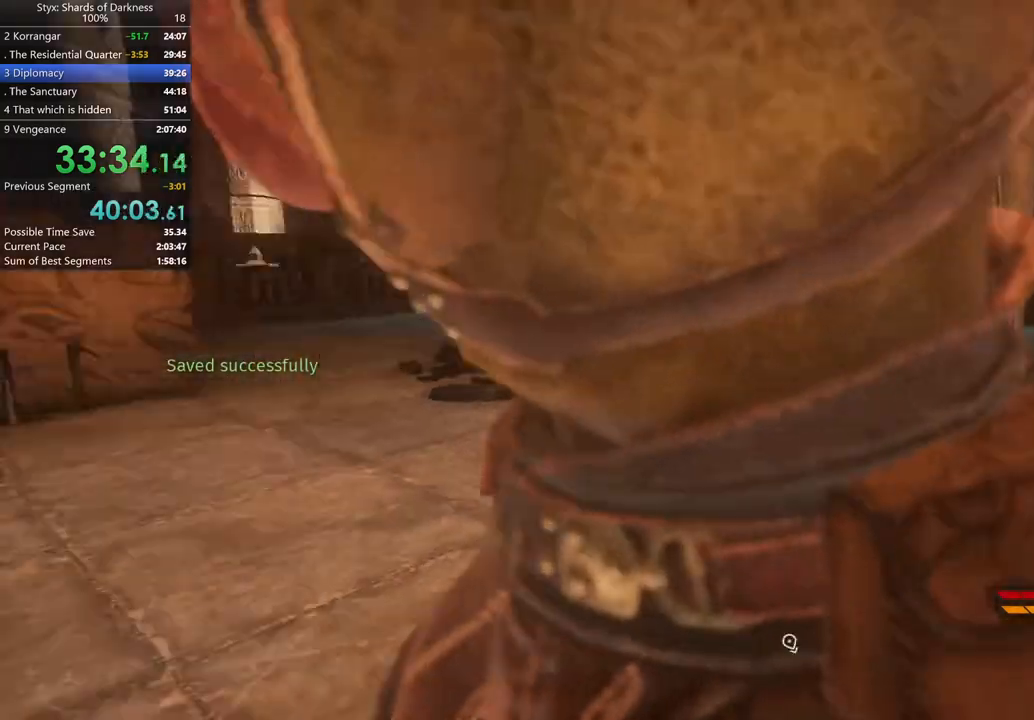
{"buttons": [], "left_stick": "center", "right_stick": "center", "events": [[467, "right_stick", "center"]]}
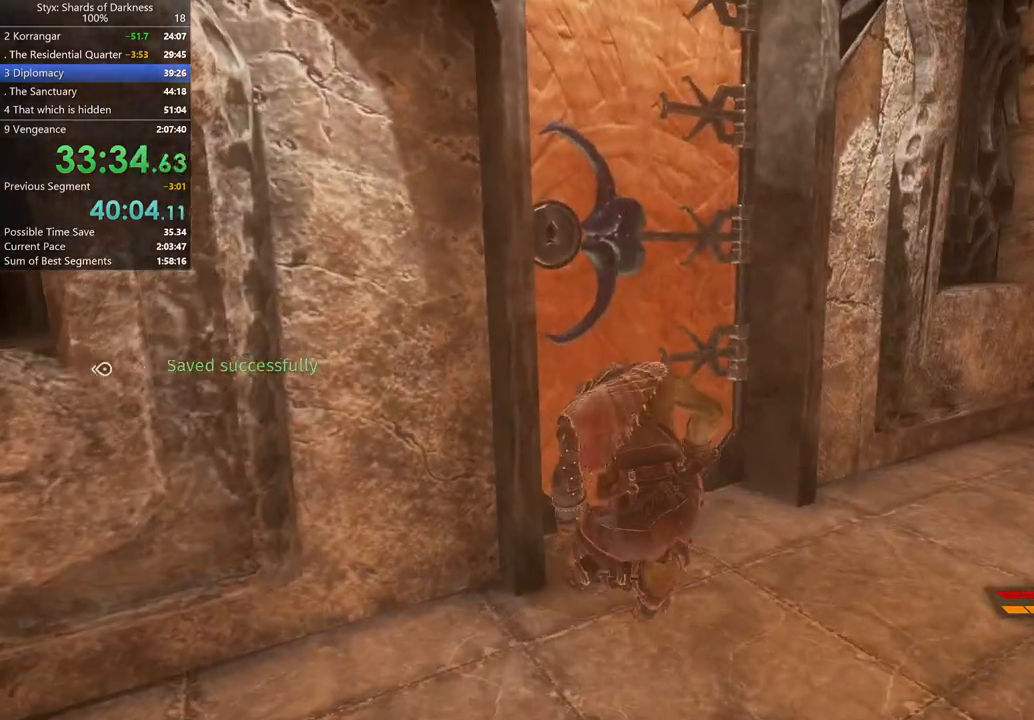
{"buttons": [], "left_stick": "center", "right_stick": "center", "events": []}